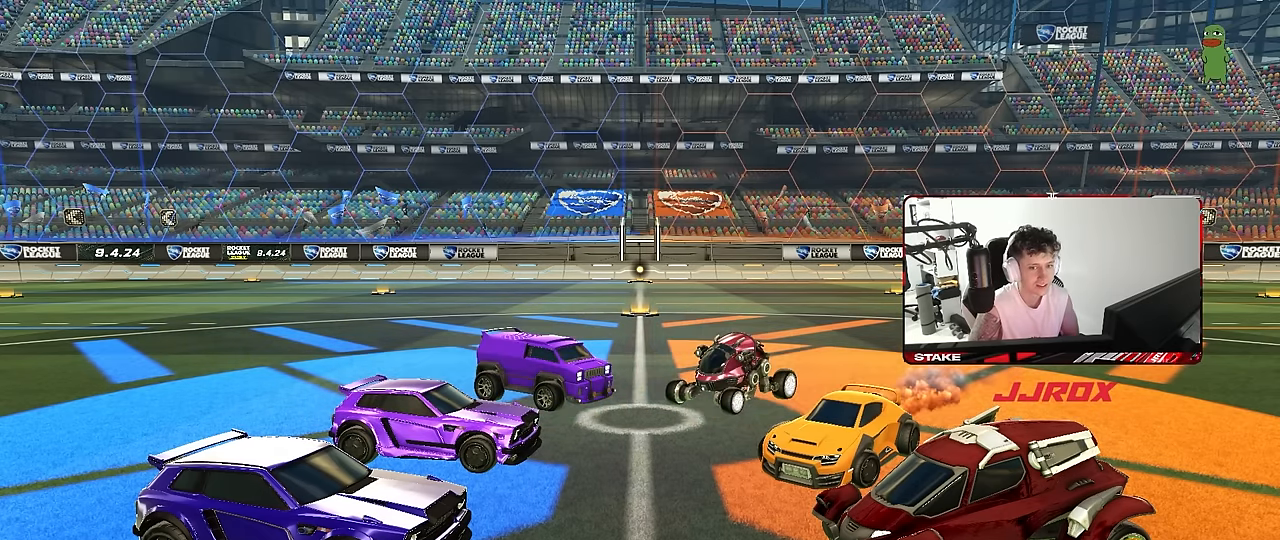
Gameplay with keyboard and mouse; each line is a JSON object with the keys and mouse buttons held at the frame after it. "events" lists presses ("down") and releases ("up") of "1", "2", "3", "4", "5", "a", "alt", "c", "caps_lock", "ctrl", "d", "e", "f", "g", "q", "r", "s", "shift", "space", "t", "tab", "v", "w", "x", "z", "mouse_left", "mouse_wheel" and "mouse_right" between this image and that frame as [ms after this image, input, new state], when the widget could be followed in between. "mouse_left", "mouse_wheel", "mouse_right" = the "left", "wheel", "right" buttons of the "mouse" list. No other keys are recorded. "wheel" means that the mouse wheel is clicked or scrolled. "mouse_move" is the direction in which the mouse moves at that frame (one of eight, or "still"), when it could be read.
{"keys": [], "mouse": [], "mouse_move": "down-left", "events": []}
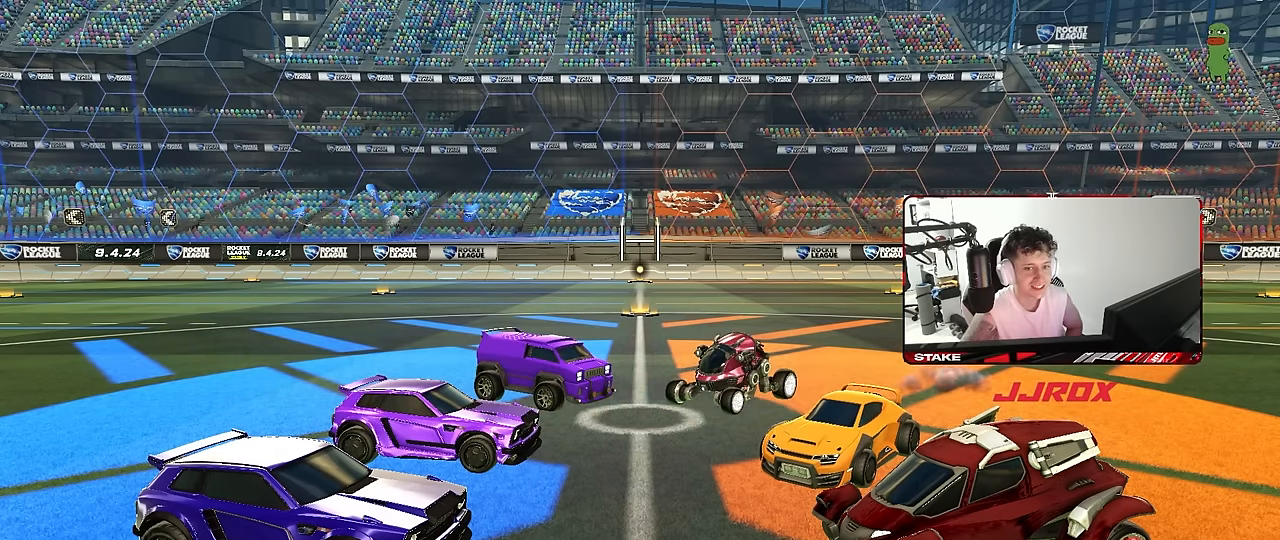
{"keys": [], "mouse": [], "mouse_move": "still", "events": []}
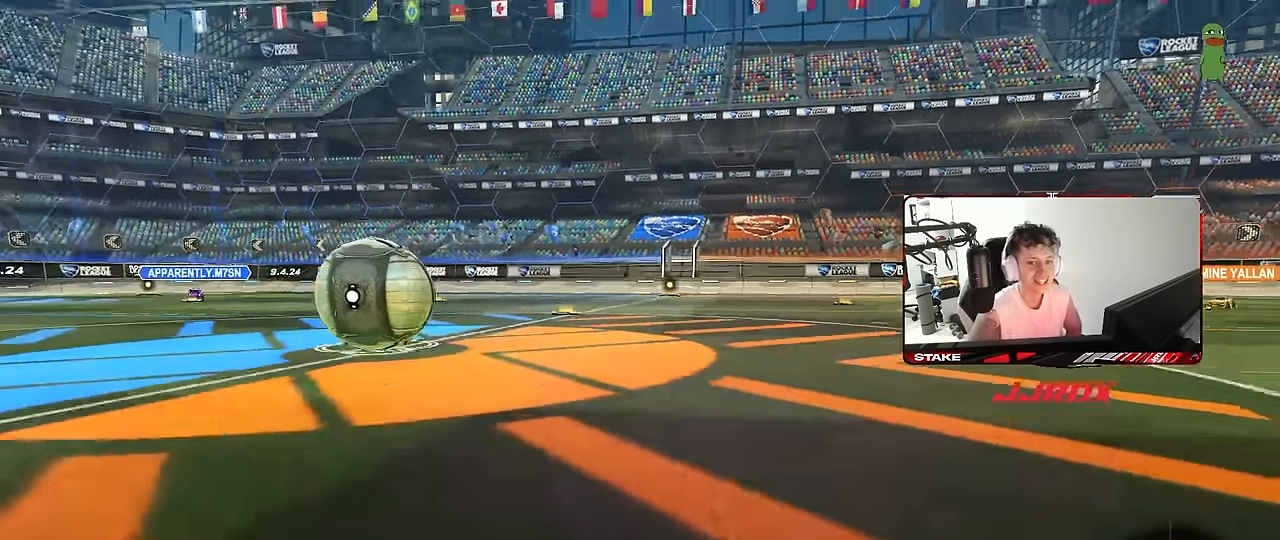
{"keys": [], "mouse": [], "mouse_move": "still", "events": []}
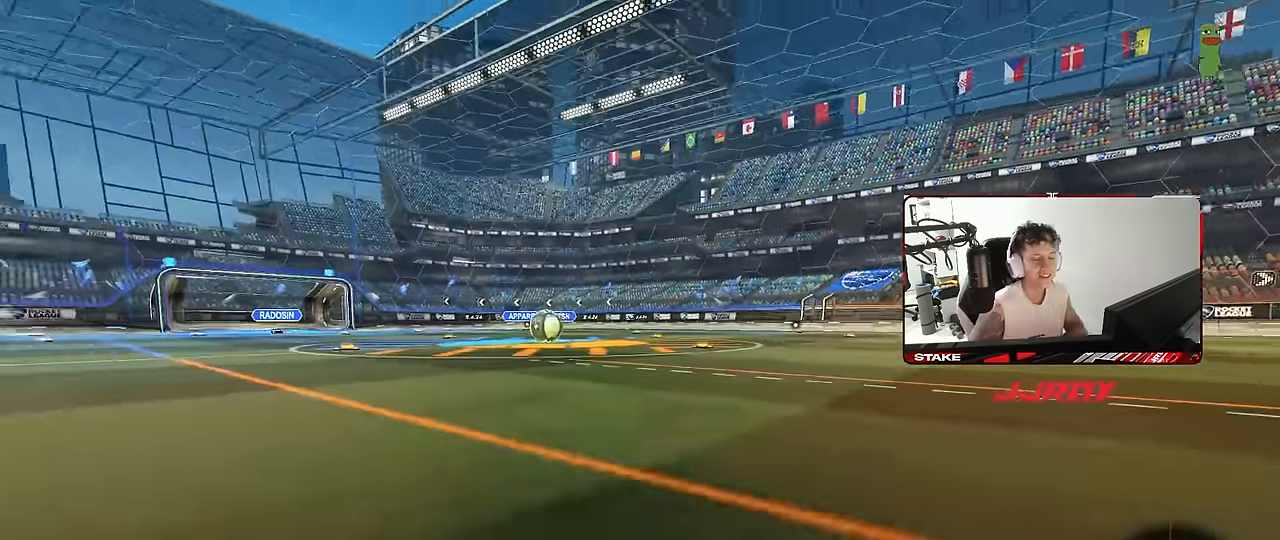
{"keys": [], "mouse": [], "mouse_move": "still", "events": []}
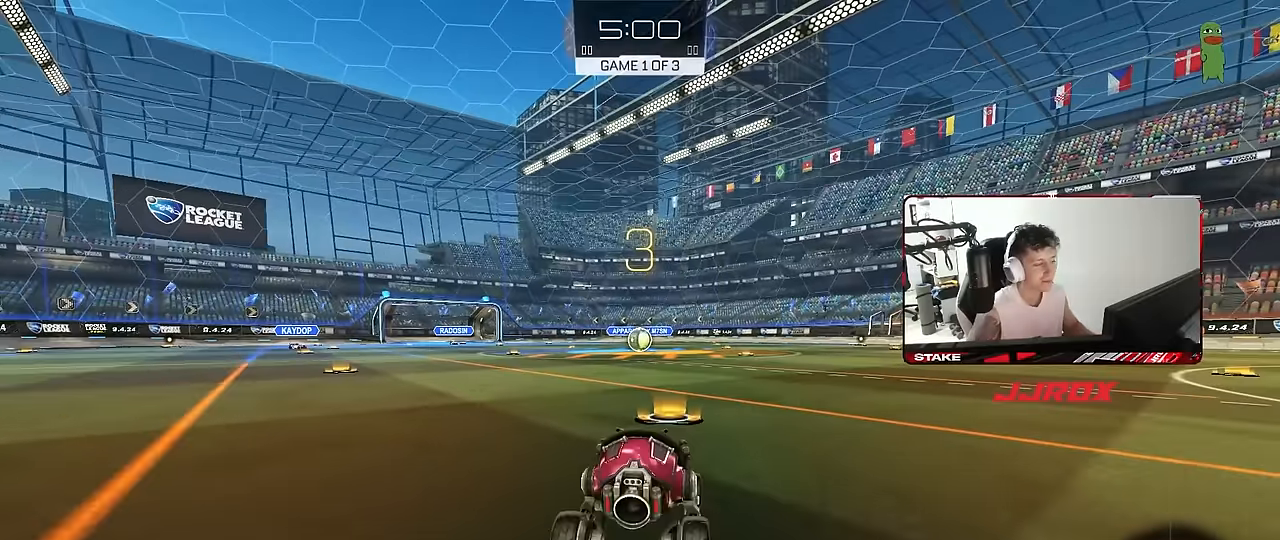
{"keys": ["tab"], "mouse": ["left"], "mouse_move": "down", "events": [[83, "space", "down"], [167, "tab", "down"], [267, "space", "up"], [367, "space", "down"], [450, "space", "up"], [500, "mouse_left", "down"]]}
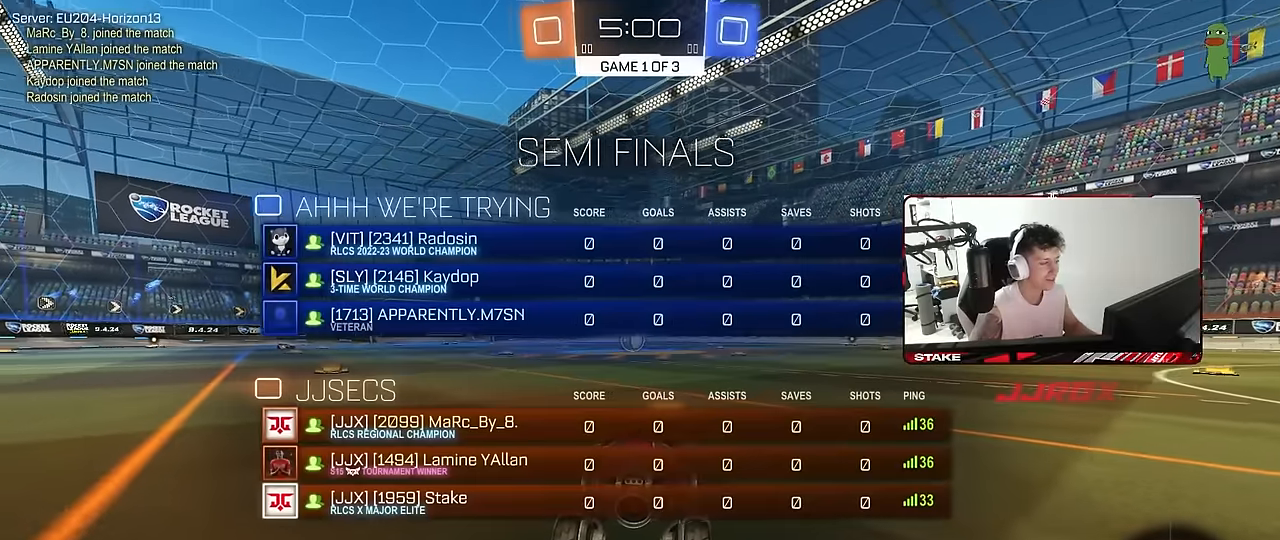
{"keys": ["tab", "w"], "mouse": ["left"], "mouse_move": "still", "events": [[183, "w", "down"]]}
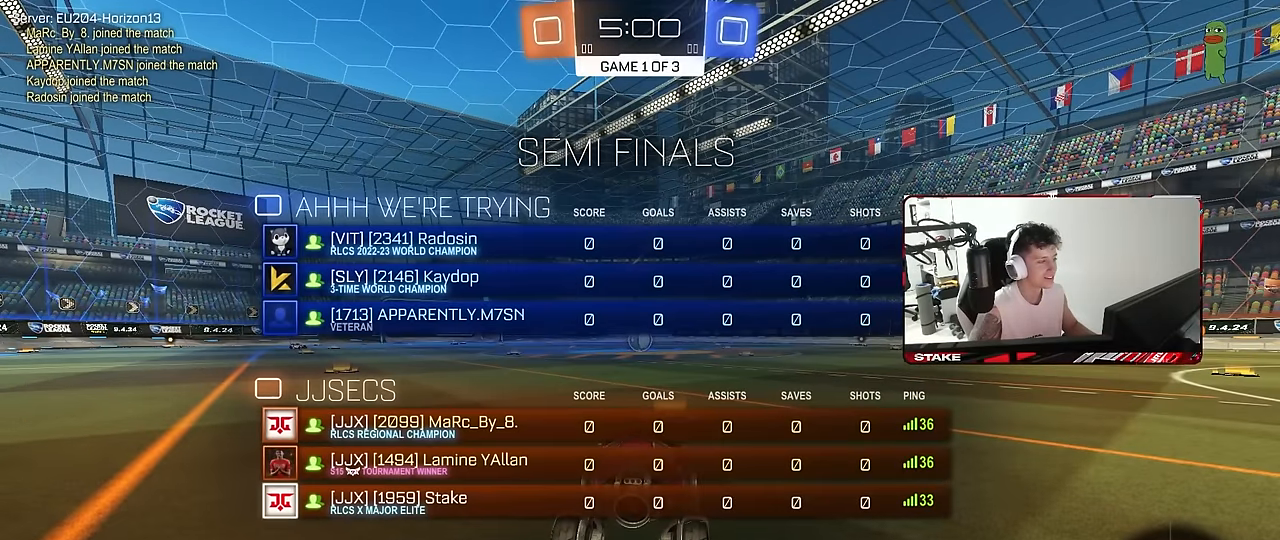
{"keys": ["tab", "w"], "mouse": ["left"], "mouse_move": "down-right", "events": []}
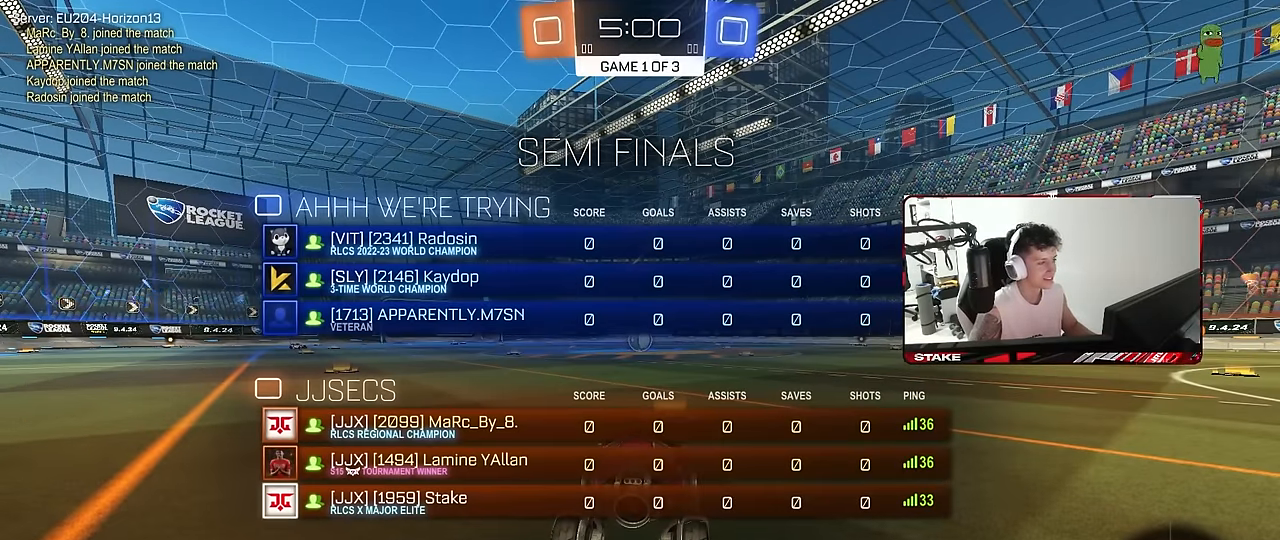
{"keys": ["tab", "w"], "mouse": ["left"], "mouse_move": "left", "events": []}
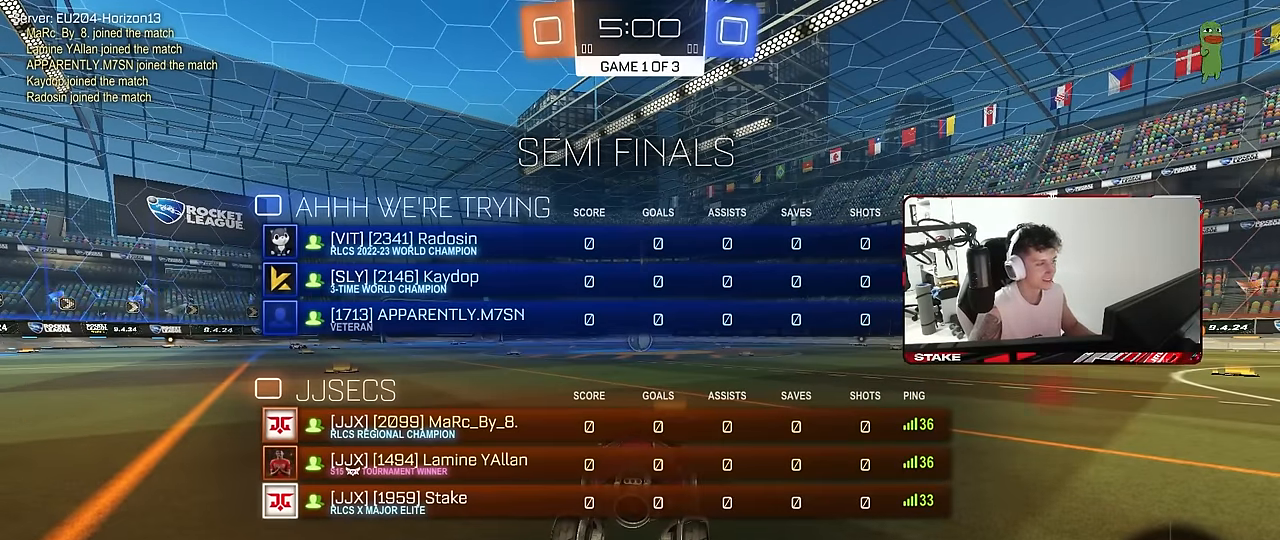
{"keys": ["w"], "mouse": ["left"], "mouse_move": "still", "events": [[50, "tab", "up"]]}
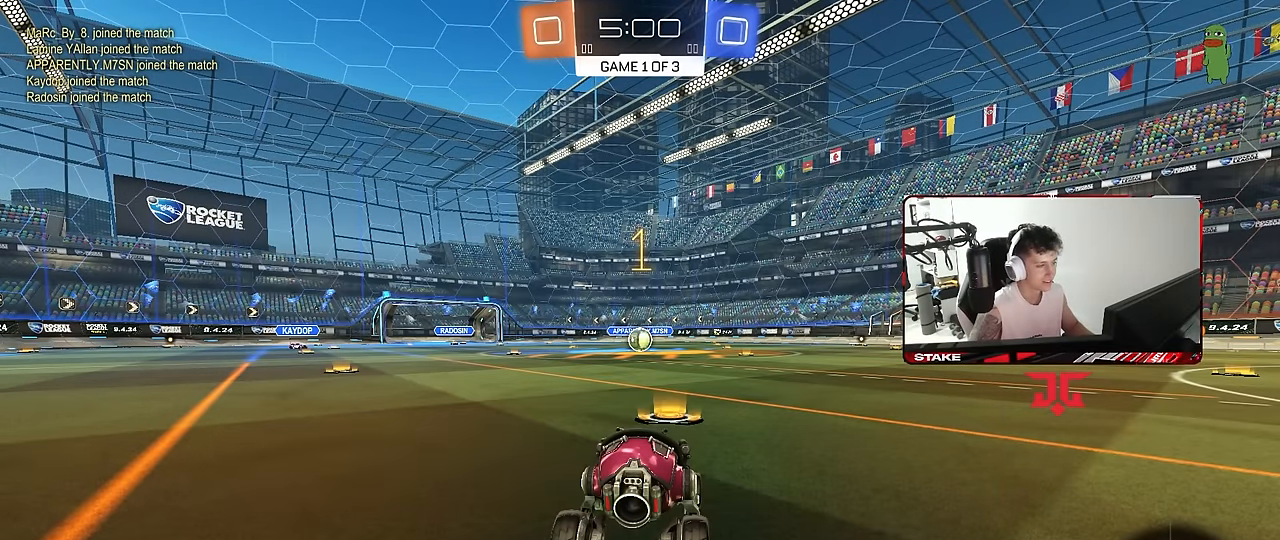
{"keys": ["a", "shift", "w"], "mouse": ["left", "right"], "mouse_move": "still", "events": [[300, "d", "down"], [350, "mouse_right", "down"], [400, "d", "up"], [433, "a", "down"], [433, "mouse_right", "up"], [433, "shift", "down"], [483, "mouse_right", "down"]]}
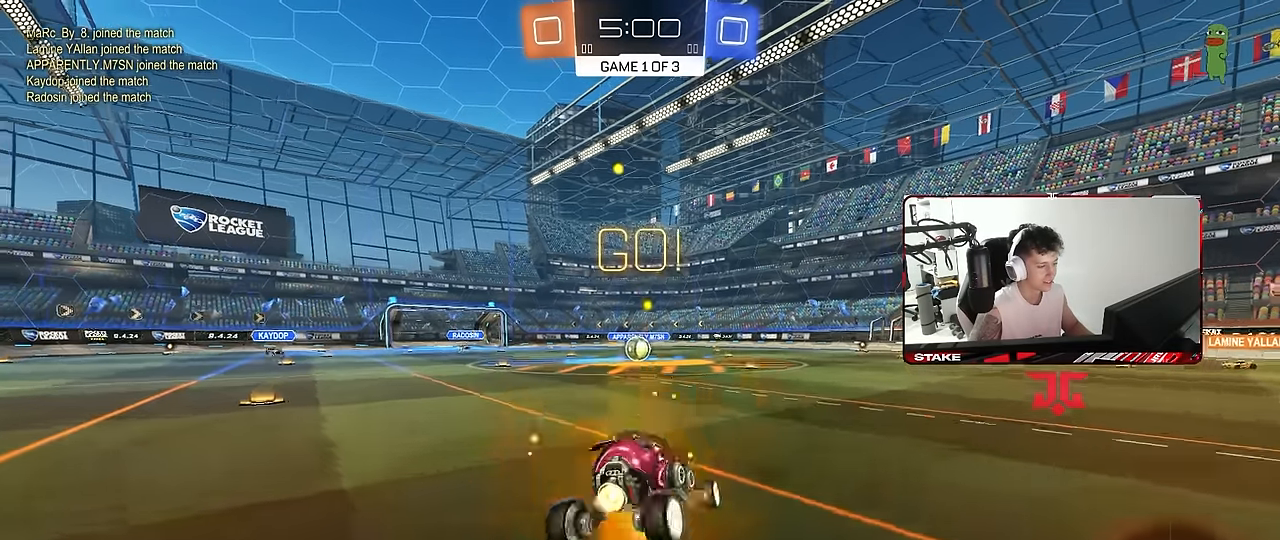
{"keys": ["a", "shift"], "mouse": ["left"], "mouse_move": "still", "events": [[33, "s", "down"], [33, "w", "up"], [83, "mouse_right", "up"], [450, "s", "up"]]}
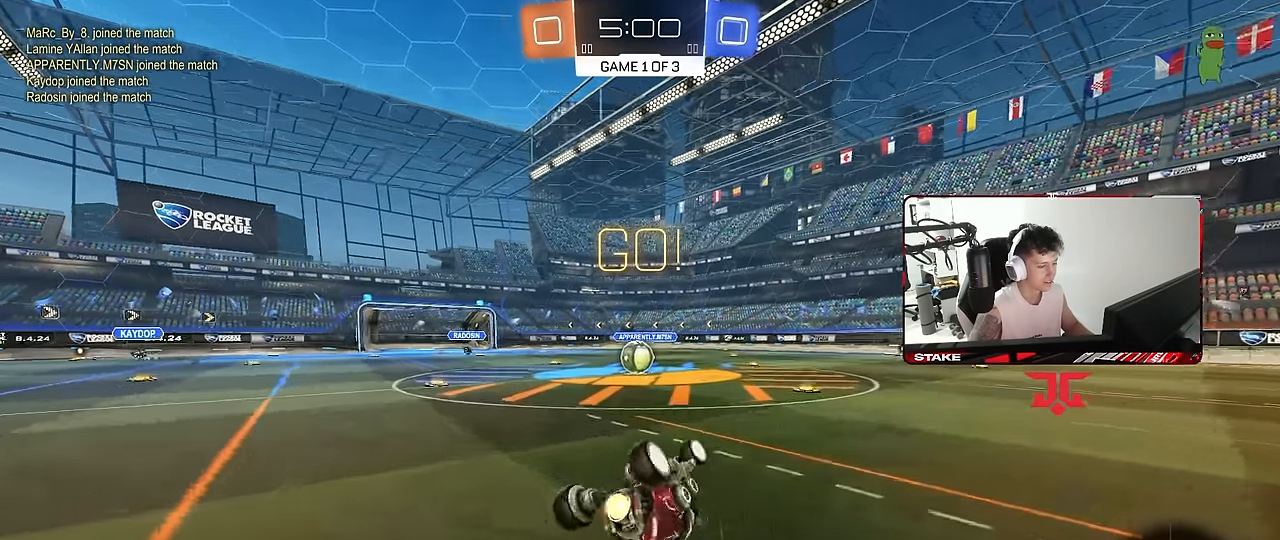
{"keys": [], "mouse": [], "mouse_move": "still", "events": [[100, "s", "down"], [283, "mouse_left", "up"], [283, "shift", "up"], [333, "a", "up"], [333, "s", "up"]]}
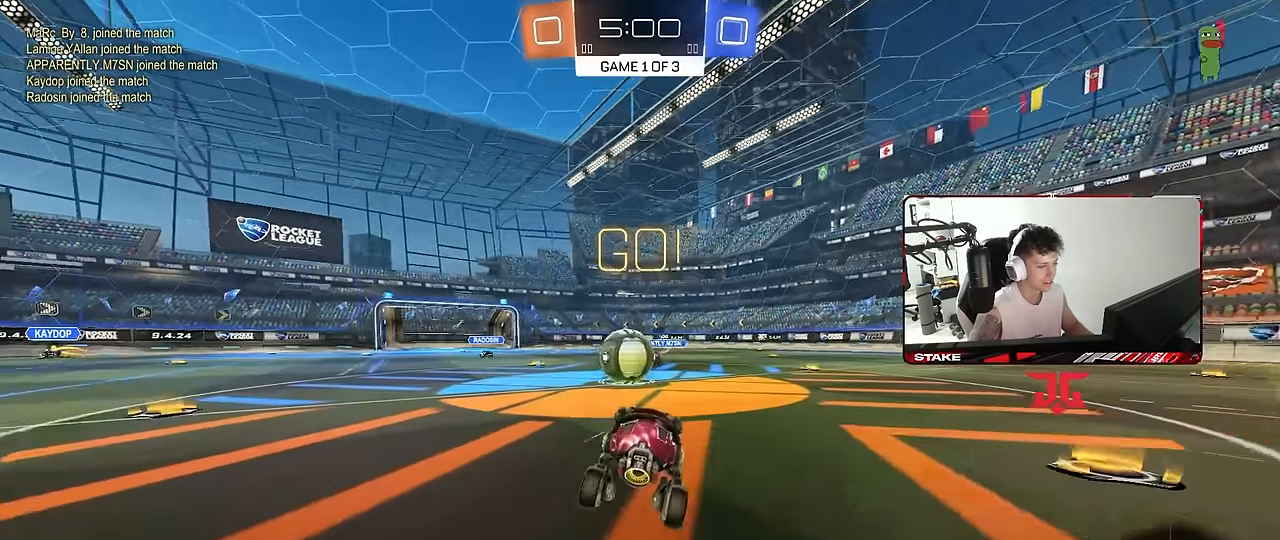
{"keys": ["d", "s", "shift"], "mouse": ["right"], "mouse_move": "down-left", "events": [[17, "a", "down"], [67, "w", "down"], [250, "a", "up"], [250, "d", "down"], [250, "mouse_right", "down"], [300, "shift", "down"], [350, "mouse_right", "up"], [400, "mouse_right", "down"], [483, "s", "down"], [483, "w", "up"]]}
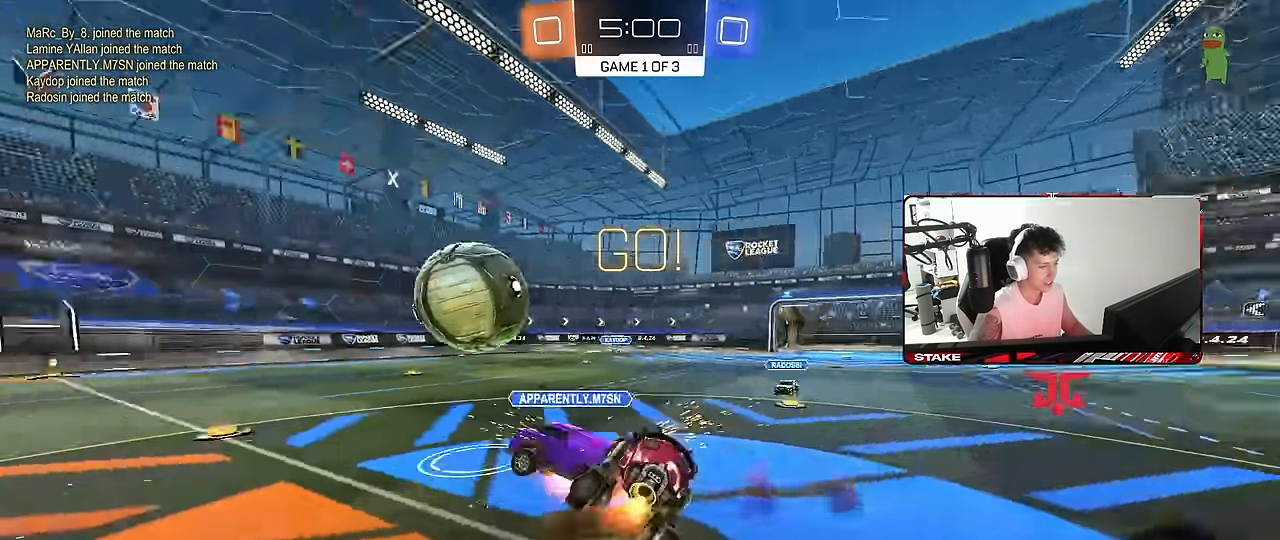
{"keys": ["d", "s", "shift"], "mouse": [], "mouse_move": "still", "events": [[83, "mouse_right", "up"], [317, "s", "up"], [500, "s", "down"]]}
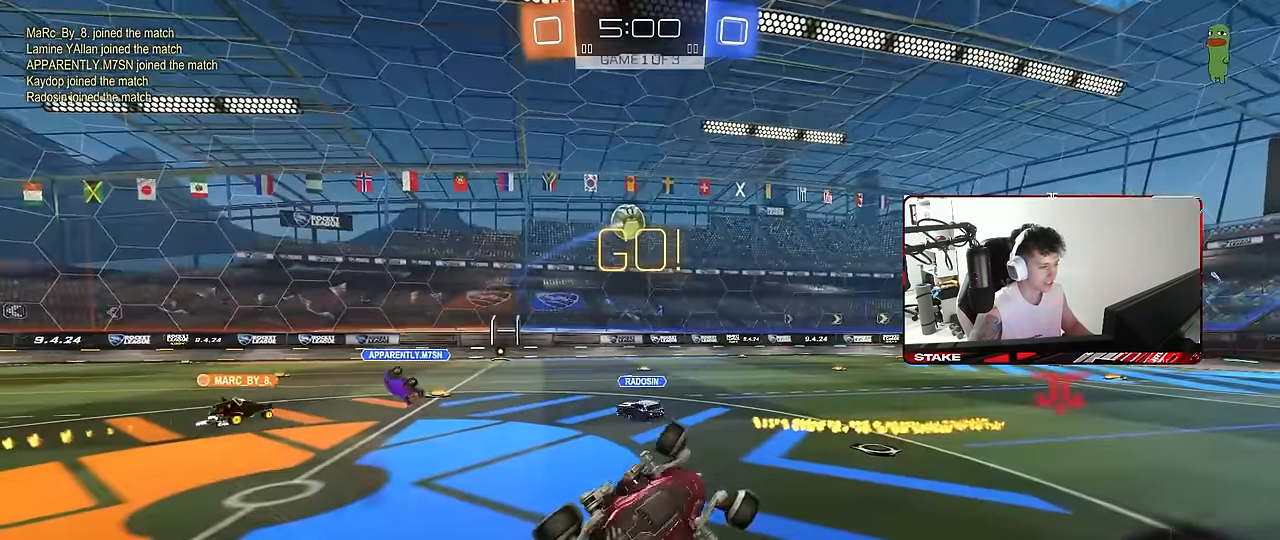
{"keys": ["d", "w"], "mouse": [], "mouse_move": "still", "events": [[100, "s", "up"], [133, "space", "down"], [183, "shift", "up"], [233, "w", "down"], [283, "space", "up"]]}
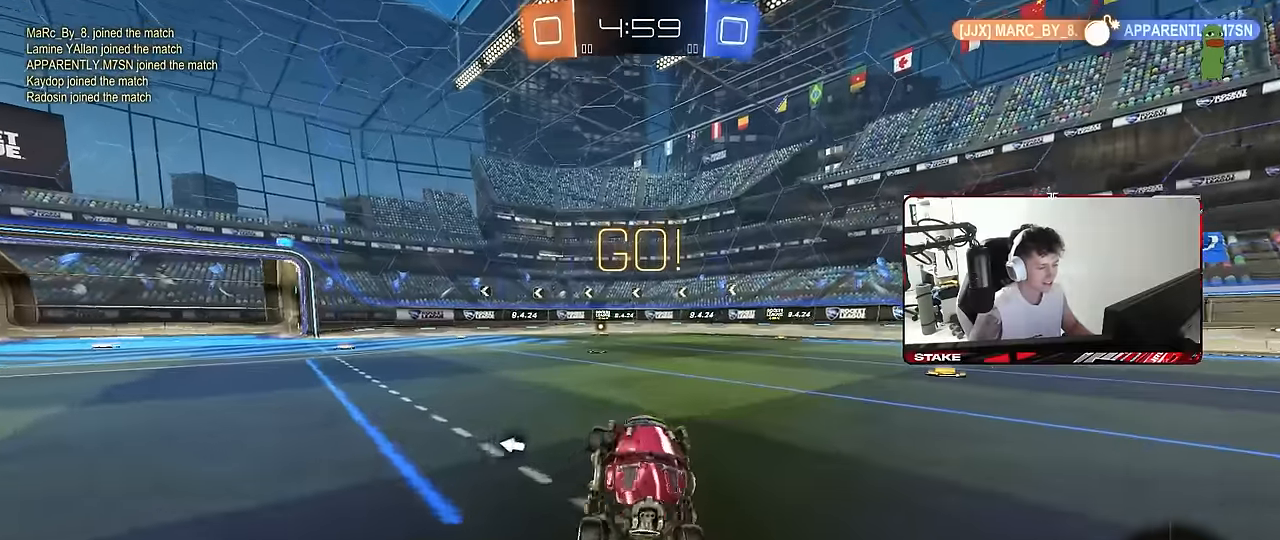
{"keys": ["d", "w"], "mouse": [], "mouse_move": "still", "events": []}
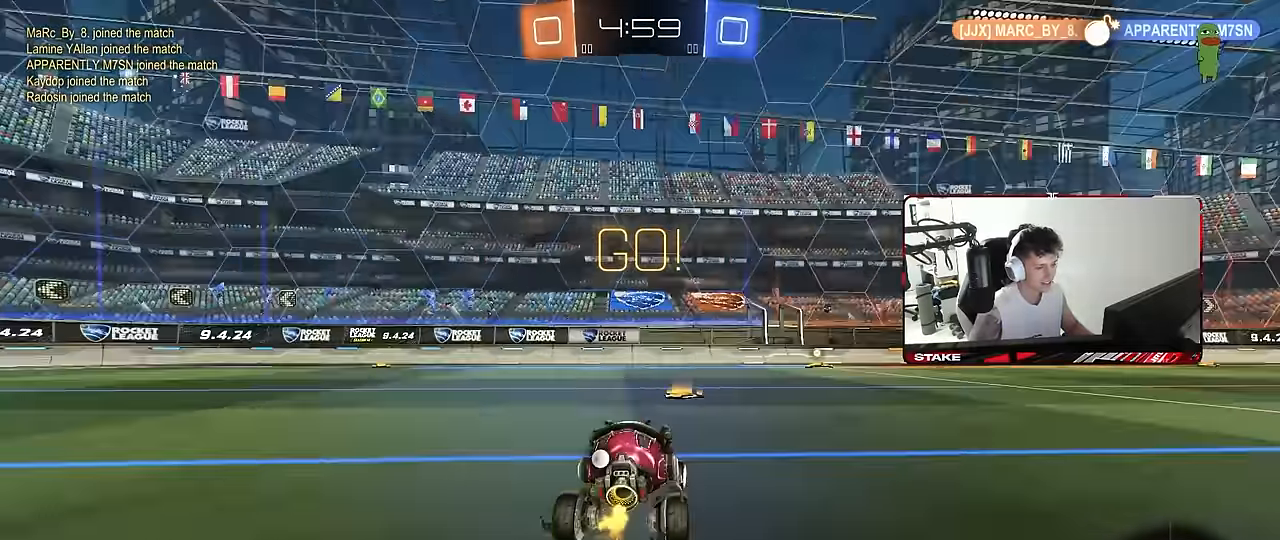
{"keys": ["d", "shift", "space"], "mouse": ["left"], "mouse_move": "still", "events": [[33, "d", "up"], [33, "mouse_left", "down"], [33, "mouse_right", "down"], [83, "d", "down"], [83, "shift", "down"], [117, "mouse_right", "up"], [167, "mouse_right", "down"], [167, "w", "up"], [217, "s", "down"], [267, "mouse_right", "up"], [500, "s", "up"], [500, "space", "down"]]}
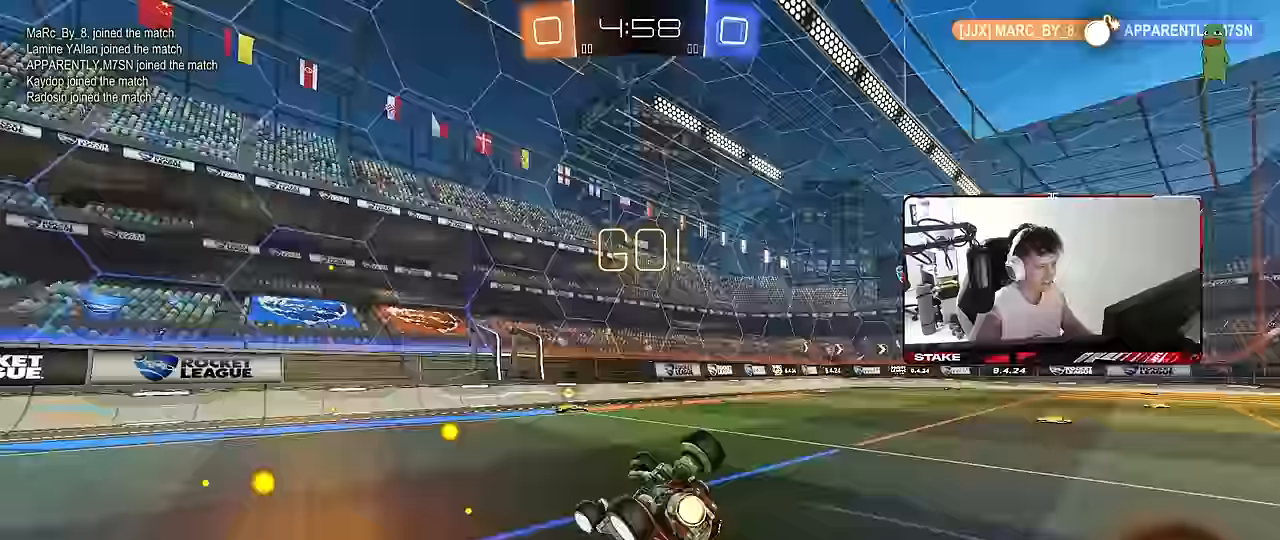
{"keys": [], "mouse": [], "mouse_move": "still", "events": [[133, "s", "down"], [183, "space", "up"], [367, "mouse_left", "up"], [367, "s", "up"], [367, "shift", "up"], [467, "d", "up"]]}
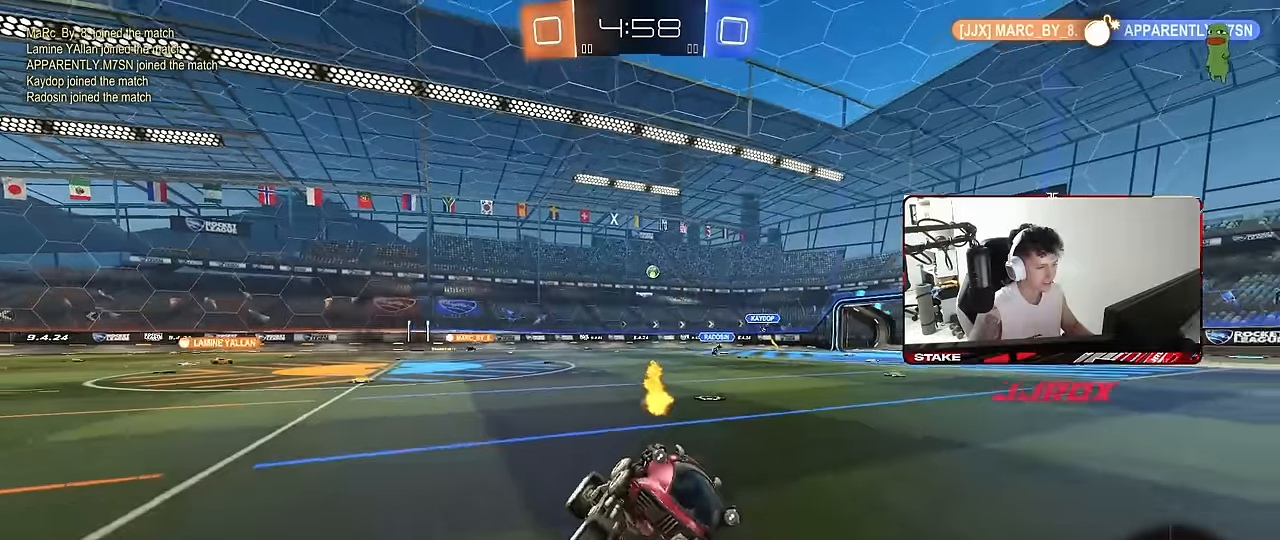
{"keys": ["d", "w"], "mouse": [], "mouse_move": "still", "events": [[100, "a", "down"], [100, "w", "down"], [150, "a", "up"], [200, "d", "down"], [250, "shift", "down"], [383, "shift", "up"]]}
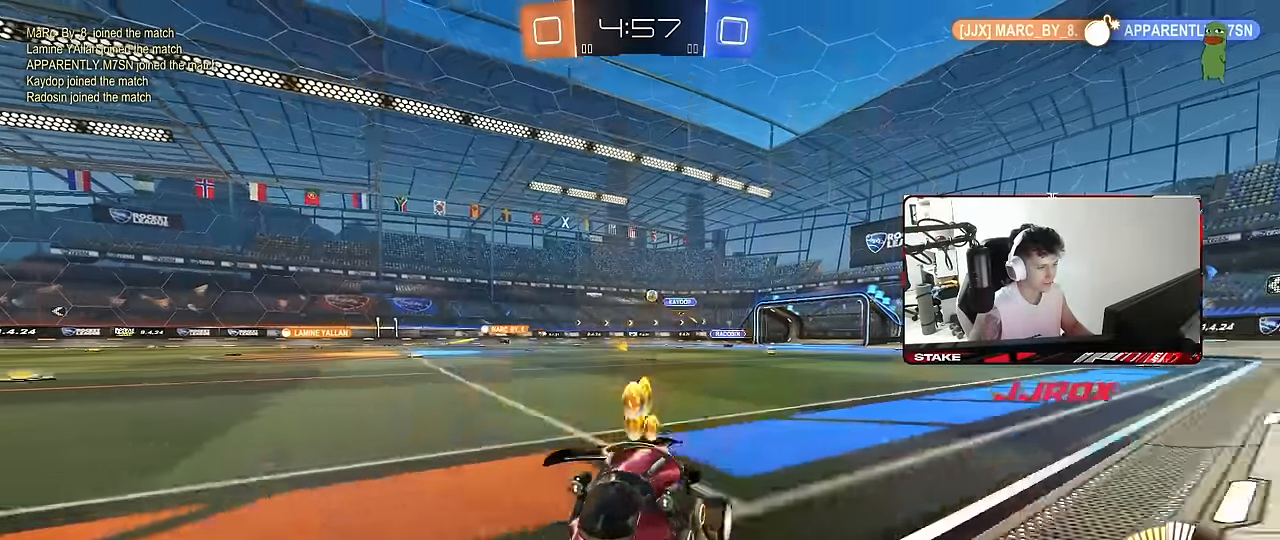
{"keys": ["d", "w"], "mouse": [], "mouse_move": "still", "events": [[267, "shift", "down"], [367, "shift", "up"]]}
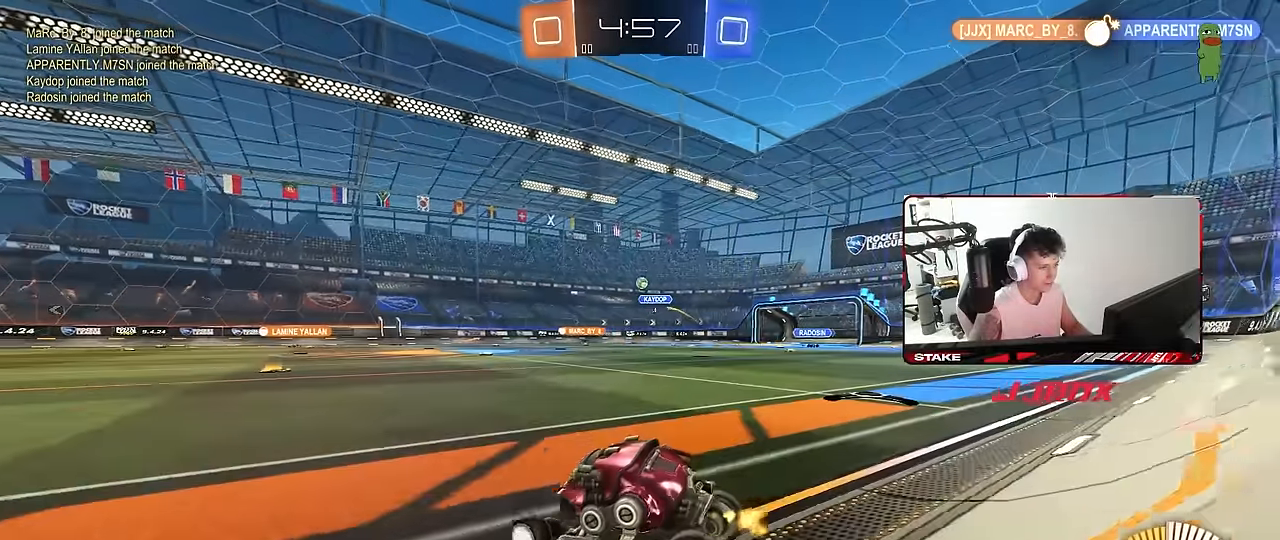
{"keys": ["a", "shift", "w"], "mouse": ["left"], "mouse_move": "still", "events": [[183, "d", "up"], [333, "d", "down"], [367, "mouse_left", "down"], [417, "d", "up"], [417, "mouse_right", "down"], [467, "a", "down"], [467, "mouse_right", "up"], [467, "shift", "down"]]}
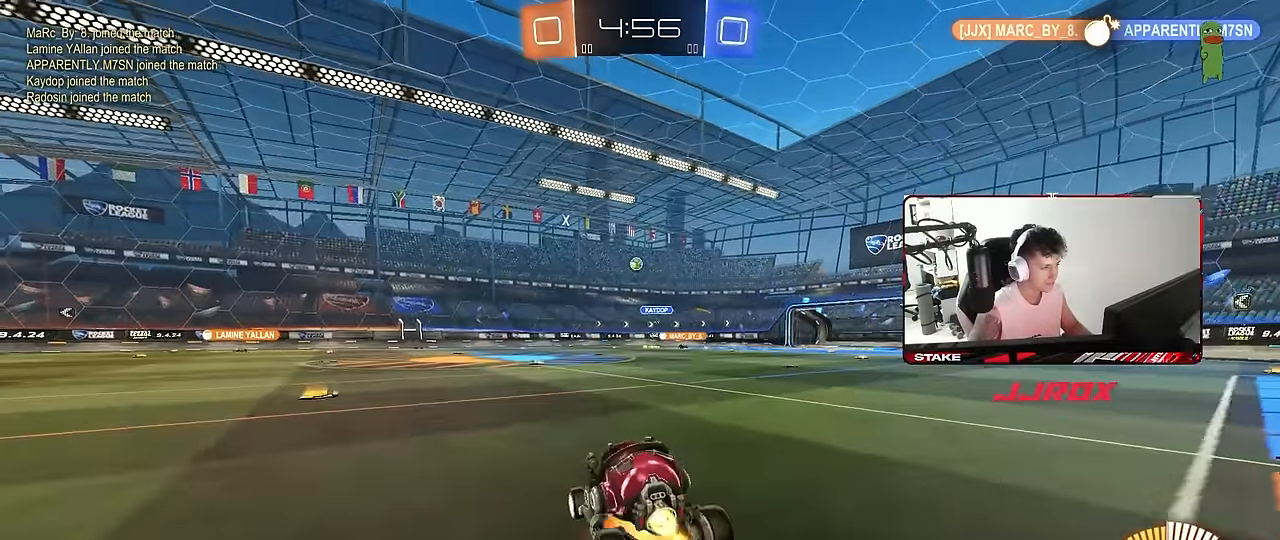
{"keys": ["a", "shift"], "mouse": [], "mouse_move": "still", "events": [[17, "mouse_right", "down"], [67, "s", "down"], [67, "w", "up"], [100, "mouse_left", "up"], [150, "mouse_right", "up"], [483, "s", "up"]]}
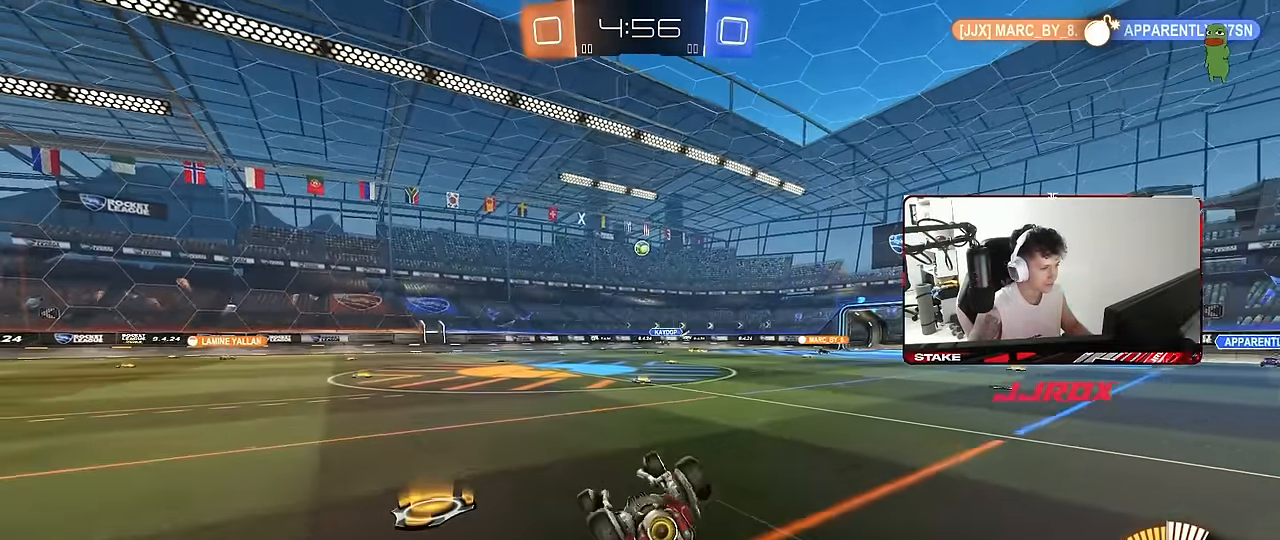
{"keys": ["a", "w"], "mouse": [], "mouse_move": "still", "events": [[83, "s", "down"], [217, "s", "up"], [267, "shift", "up"], [400, "w", "down"]]}
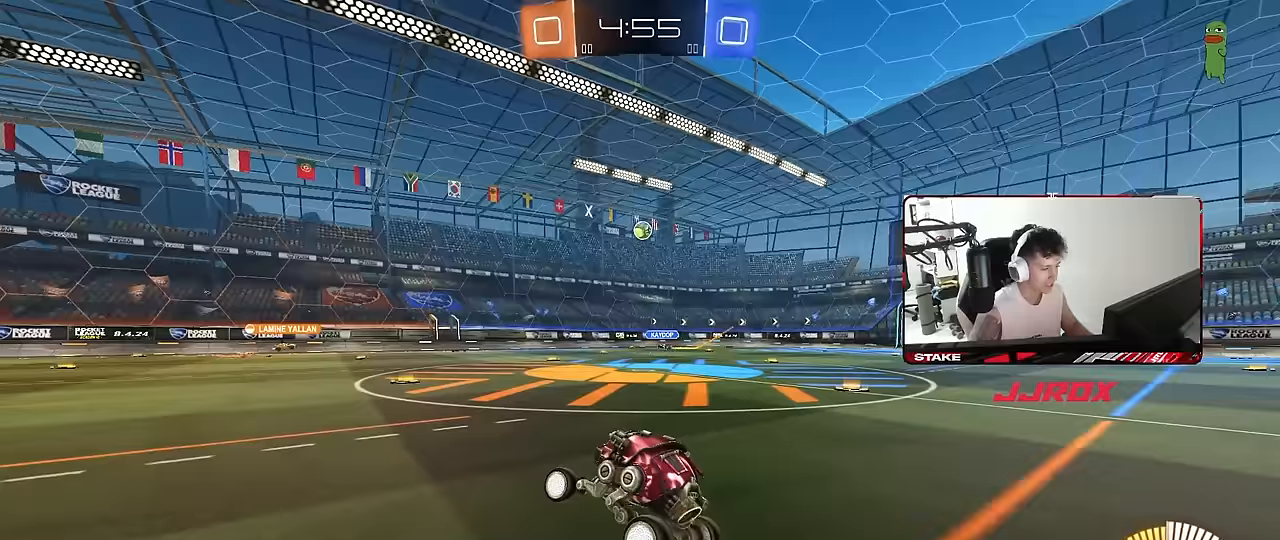
{"keys": ["w"], "mouse": [], "mouse_move": "still", "events": [[467, "a", "up"]]}
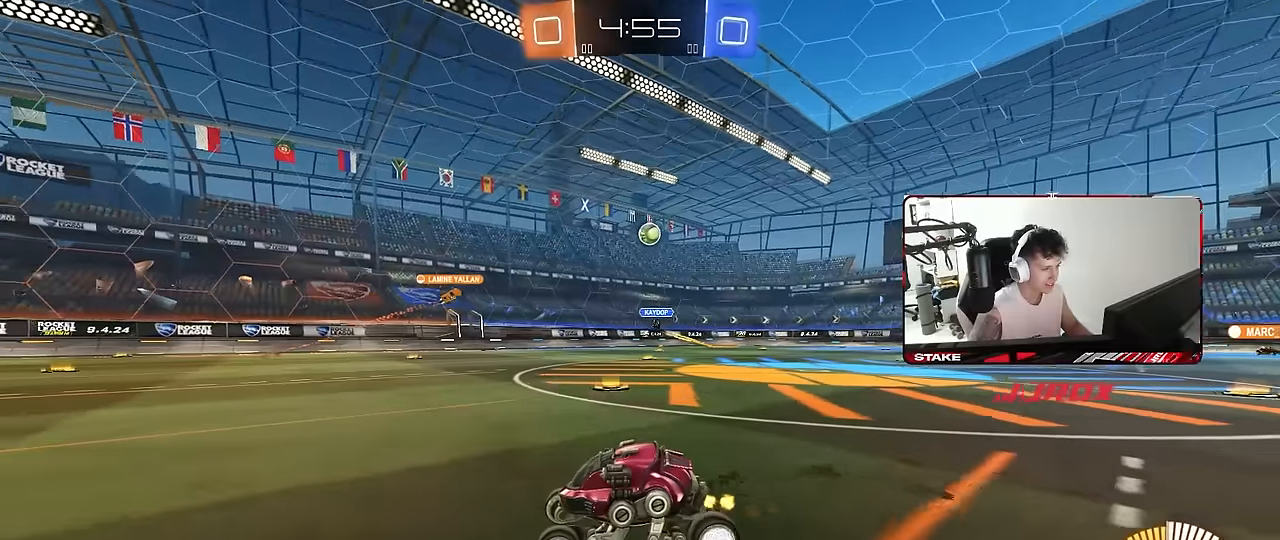
{"keys": ["d", "w"], "mouse": ["left"], "mouse_move": "still", "events": [[67, "d", "down"], [117, "shift", "down"], [200, "shift", "up"], [383, "mouse_left", "down"]]}
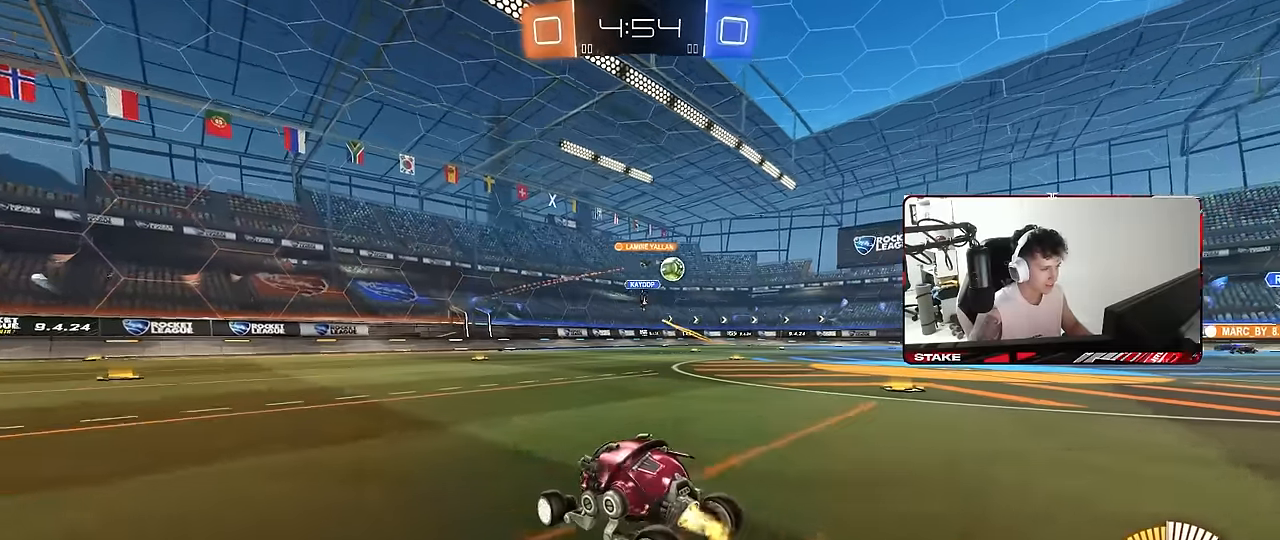
{"keys": ["a", "w"], "mouse": ["left"], "mouse_move": "still", "events": [[167, "d", "up"], [167, "mouse_left", "up"], [317, "mouse_left", "down"], [450, "a", "down"]]}
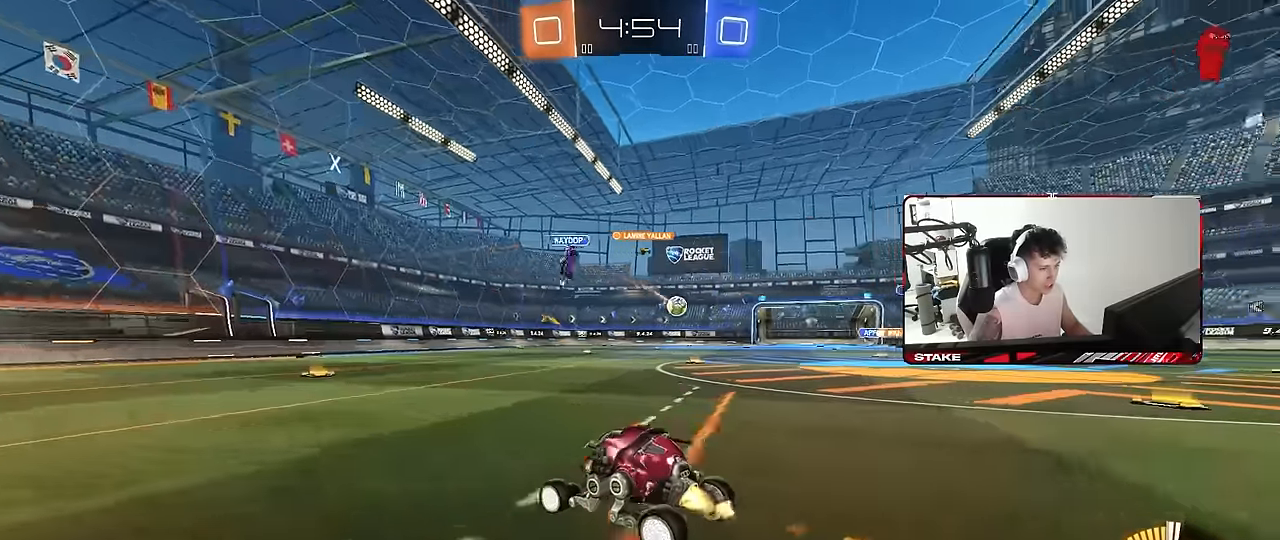
{"keys": ["d", "w"], "mouse": [], "mouse_move": "still", "events": [[100, "a", "up"], [233, "mouse_left", "up"], [283, "d", "down"]]}
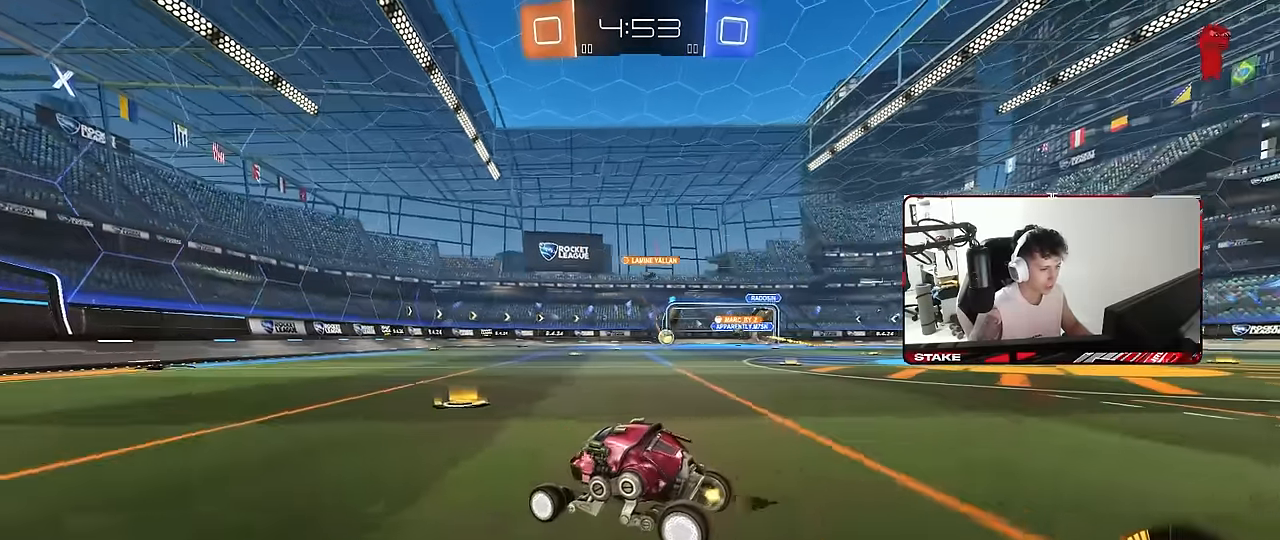
{"keys": ["w"], "mouse": [], "mouse_move": "still", "events": [[250, "mouse_left", "down"], [300, "d", "up"], [433, "mouse_left", "up"]]}
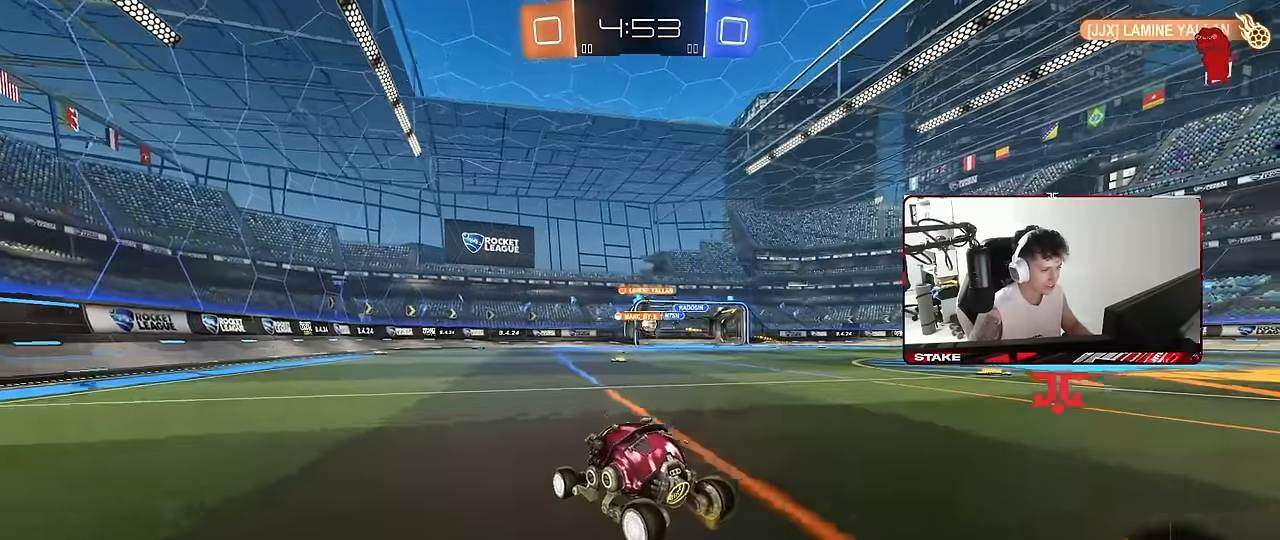
{"keys": ["a", "shift", "w"], "mouse": [], "mouse_move": "still", "events": [[117, "d", "down"], [217, "shift", "down"], [267, "d", "up"], [267, "shift", "up"], [317, "a", "down"], [500, "shift", "down"]]}
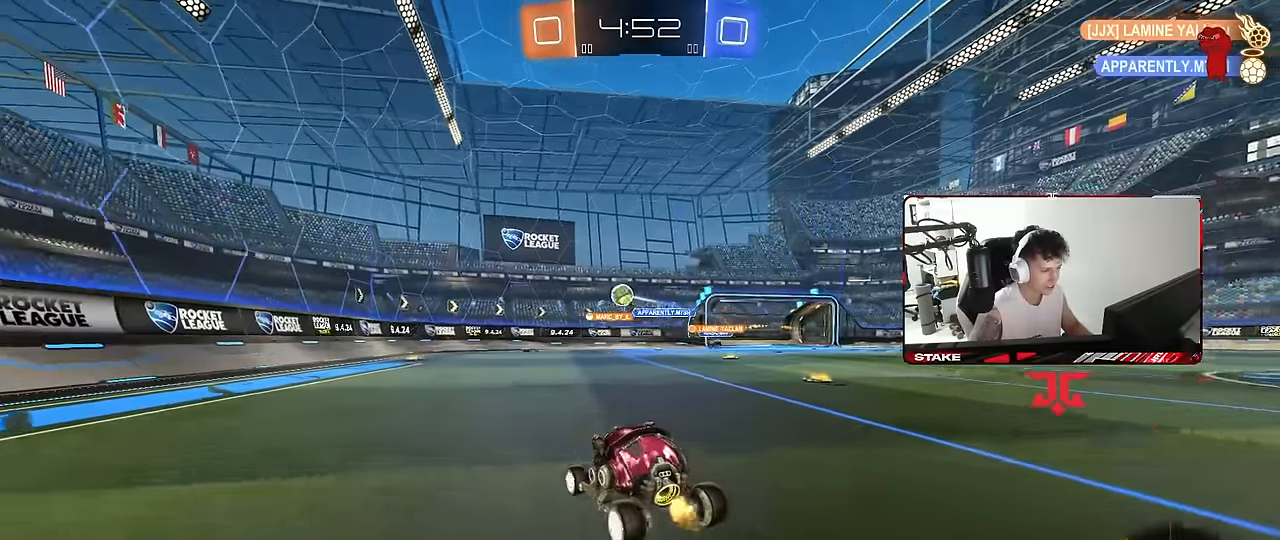
{"keys": ["d"], "mouse": ["left", "right"], "mouse_move": "down-left", "events": [[50, "shift", "up"], [50, "w", "up"], [100, "s", "down"], [133, "d", "down"], [183, "a", "up"], [233, "s", "up"], [283, "d", "up"], [367, "d", "down"], [467, "mouse_left", "down"], [467, "mouse_right", "down"]]}
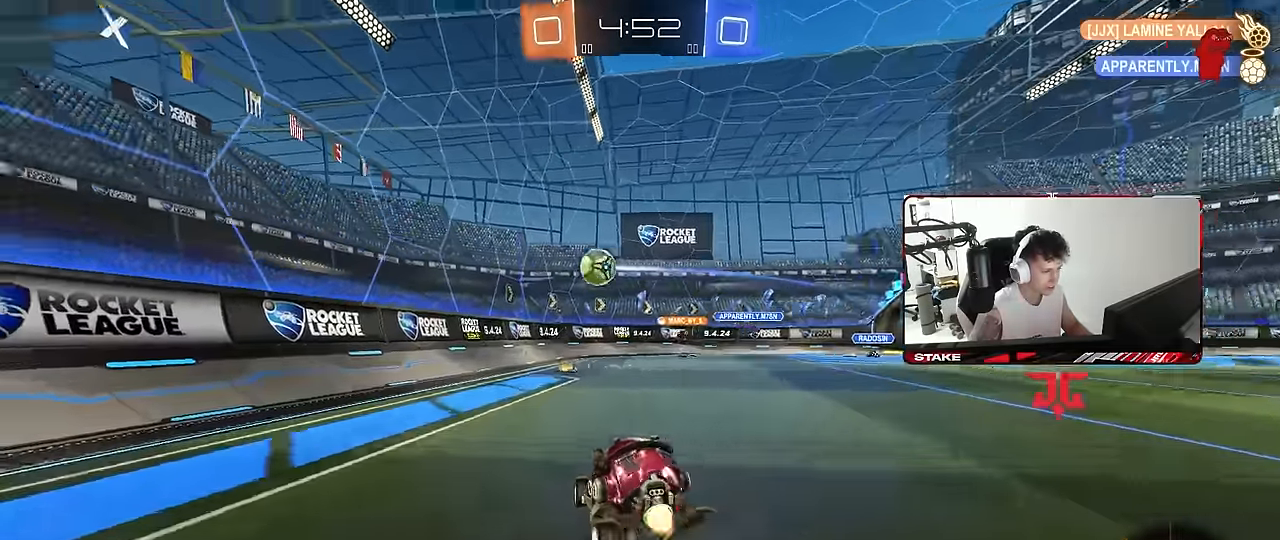
{"keys": ["d"], "mouse": ["left"], "mouse_move": "still", "events": [[17, "s", "down"], [67, "a", "down"], [67, "d", "up"], [67, "shift", "down"], [117, "mouse_right", "up"], [117, "s", "up"], [150, "shift", "up"], [350, "a", "up"], [433, "d", "down"]]}